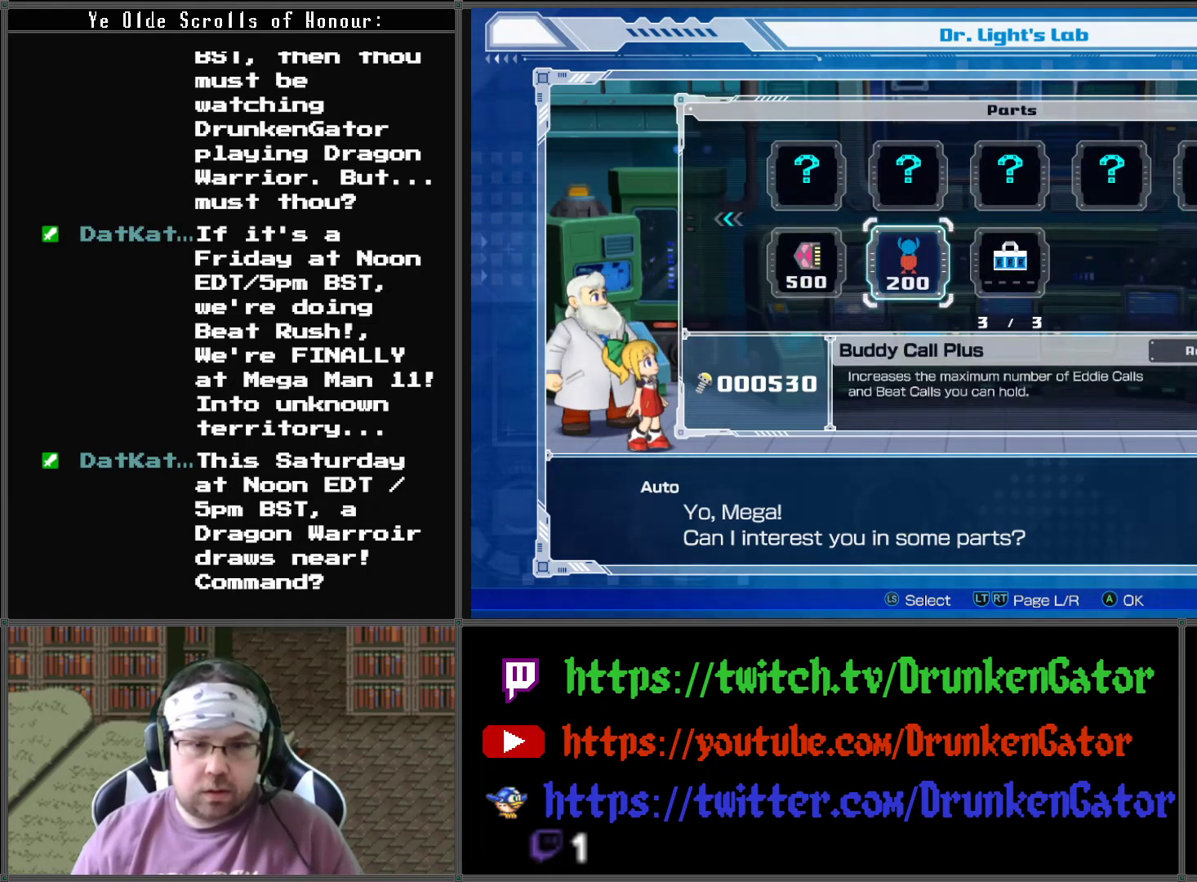
Gameplay with a controller (Xbox layout); each line is a JSON object with the inputs held at the frame after it. "events" lists button and stick changes between this image and that frame as [ms after this image, input, new state], when the widget could be followed in between.
{"buttons": [], "left_stick": "center", "right_stick": "center", "events": [[233, "A", "down"], [433, "A", "up"]]}
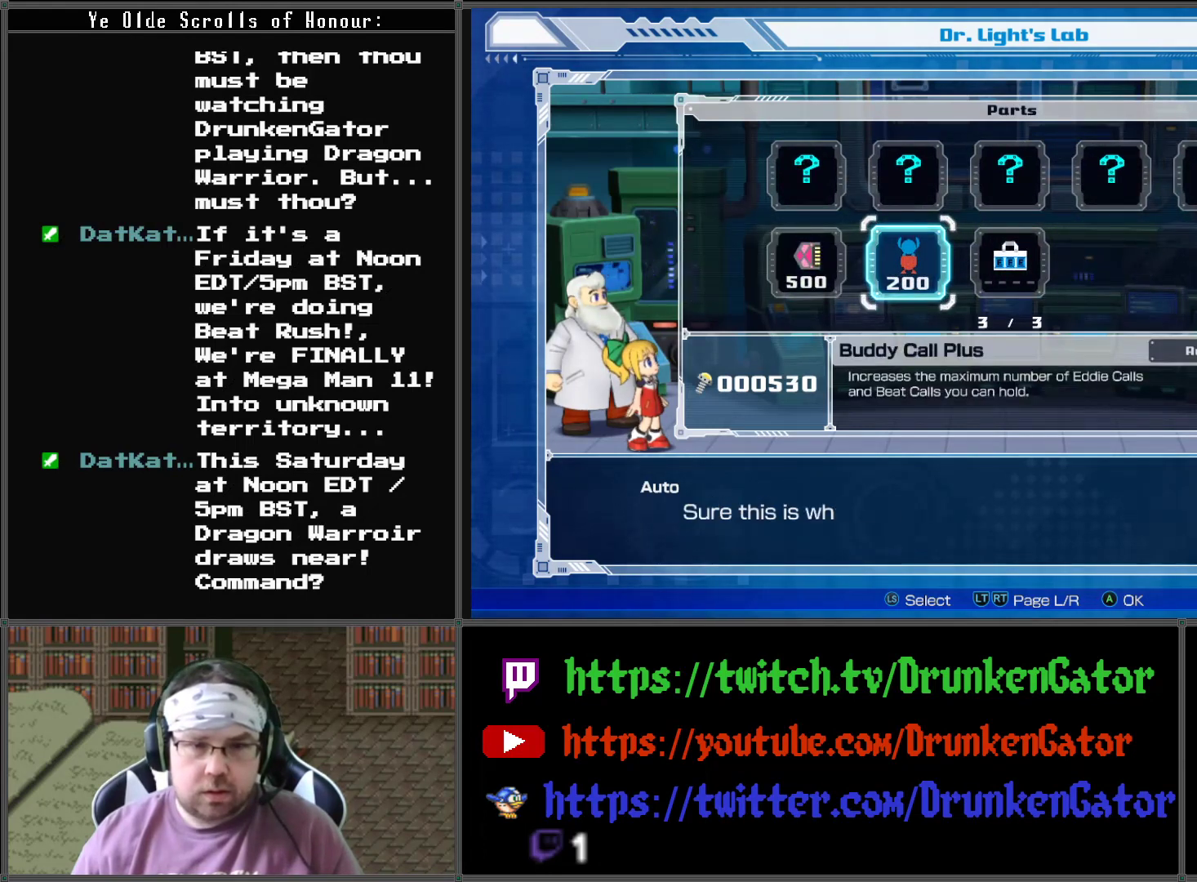
{"buttons": ["A"], "left_stick": "center", "right_stick": "center", "events": [[333, "A", "down"]]}
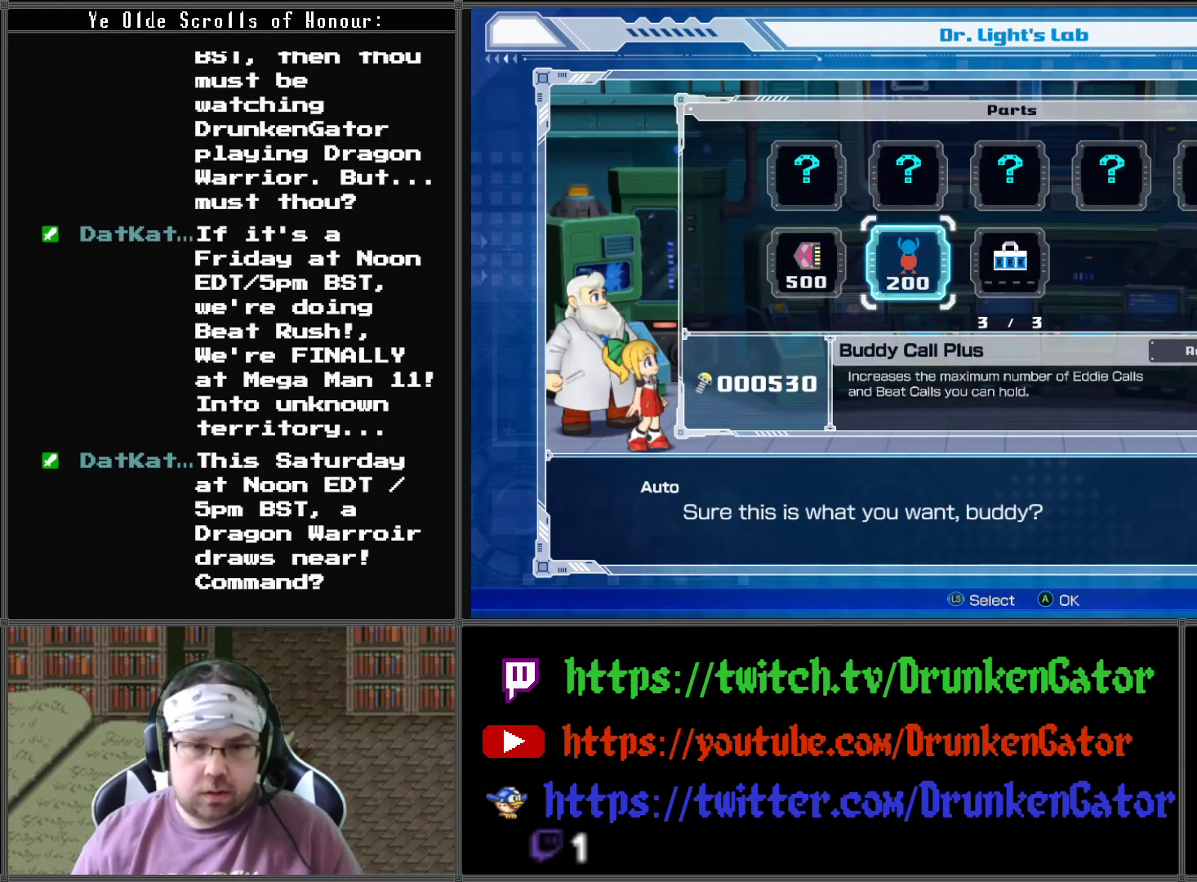
{"buttons": [], "left_stick": "center", "right_stick": "center", "events": [[33, "A", "up"], [400, "DPAD_LEFT", "down"], [500, "DPAD_LEFT", "up"]]}
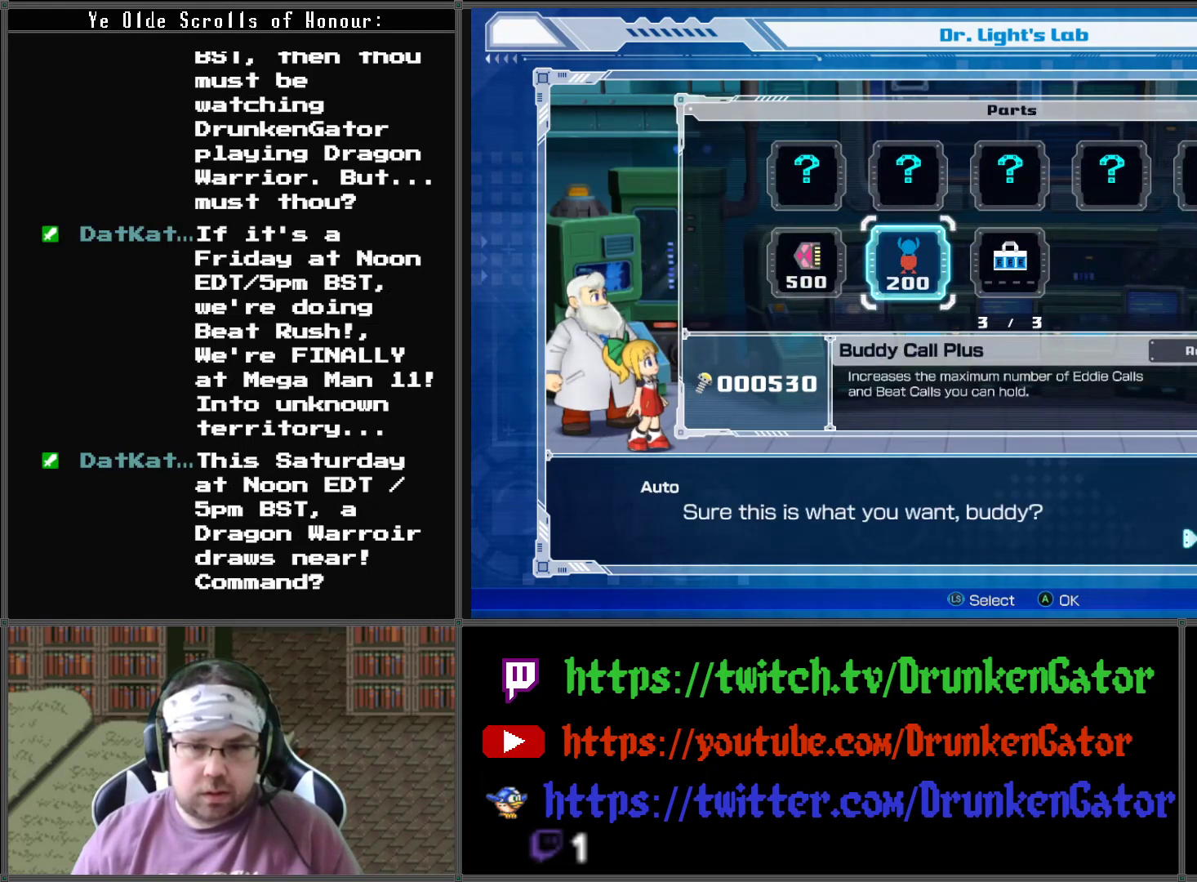
{"buttons": [], "left_stick": "center", "right_stick": "center", "events": [[233, "A", "down"], [400, "A", "up"]]}
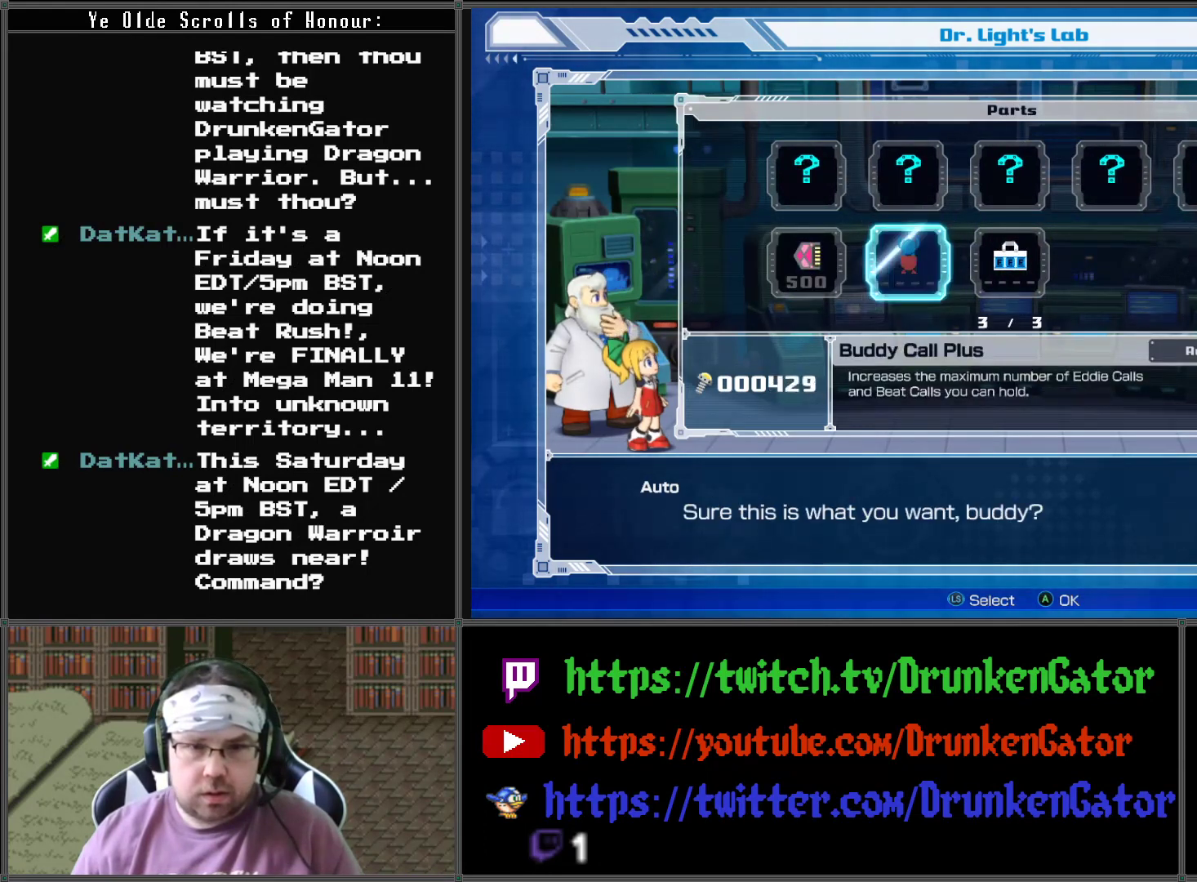
{"buttons": ["DPAD_LEFT"], "left_stick": "center", "right_stick": "center", "events": [[200, "DPAD_LEFT", "down"], [333, "DPAD_LEFT", "up"], [433, "DPAD_LEFT", "down"]]}
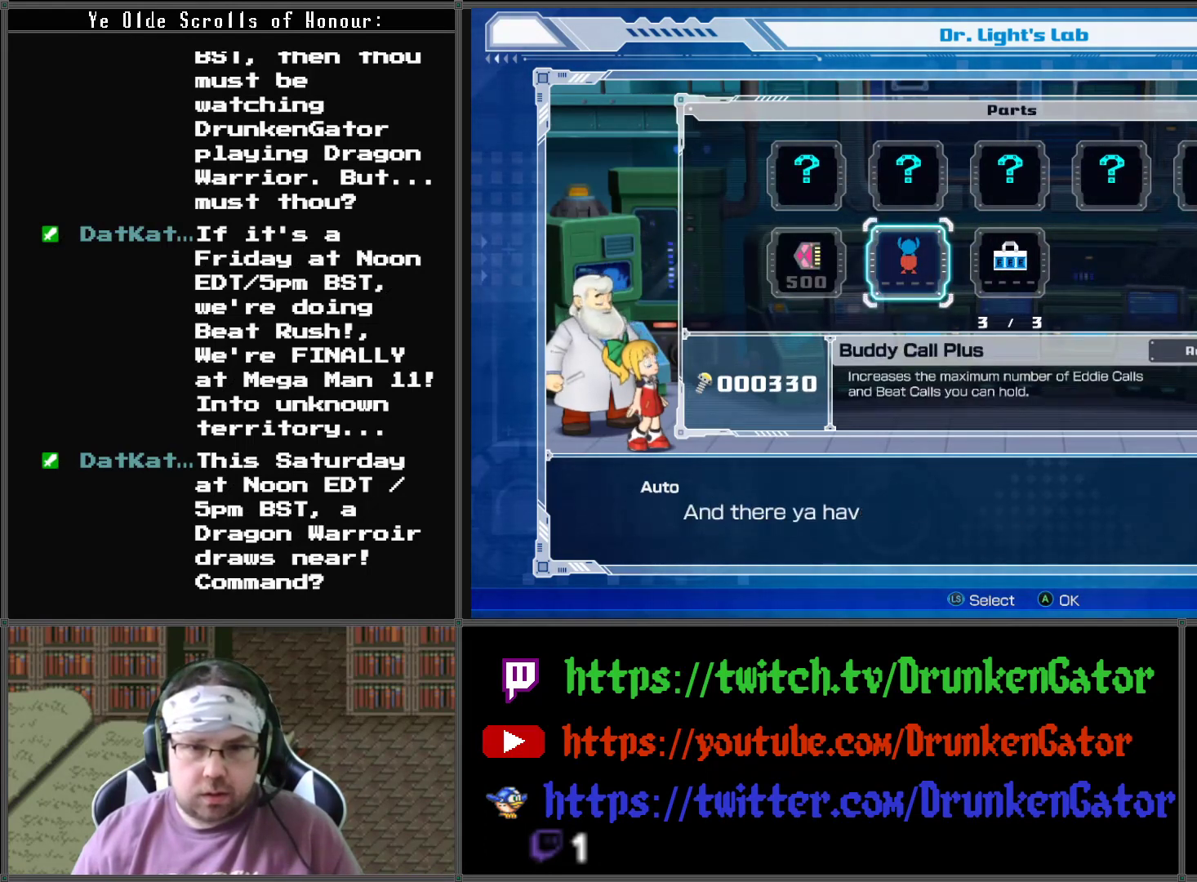
{"buttons": ["DPAD_LEFT"], "left_stick": "center", "right_stick": "center", "events": [[67, "DPAD_LEFT", "up"], [167, "DPAD_LEFT", "down"], [267, "DPAD_LEFT", "up"], [433, "DPAD_LEFT", "down"]]}
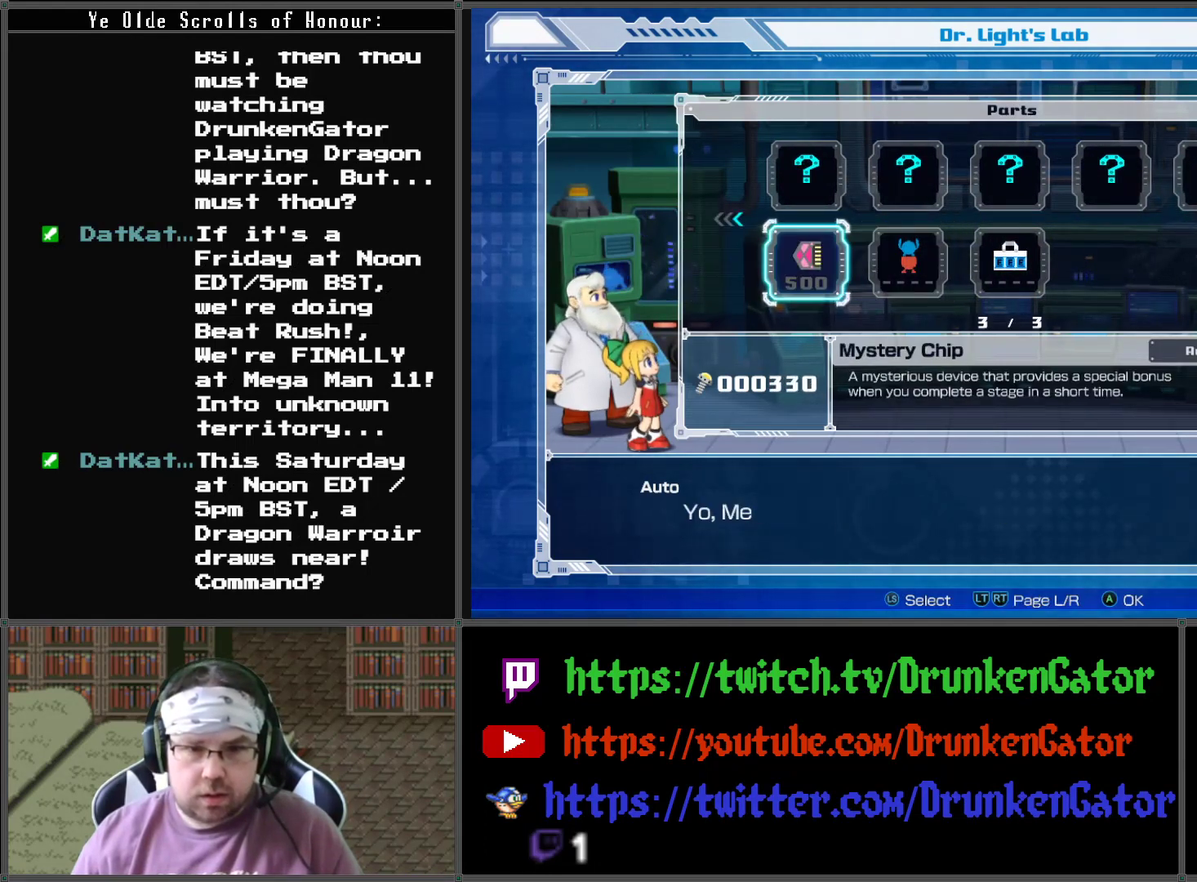
{"buttons": [], "left_stick": "center", "right_stick": "center", "events": [[33, "DPAD_LEFT", "up"], [400, "DPAD_LEFT", "down"], [500, "DPAD_LEFT", "up"]]}
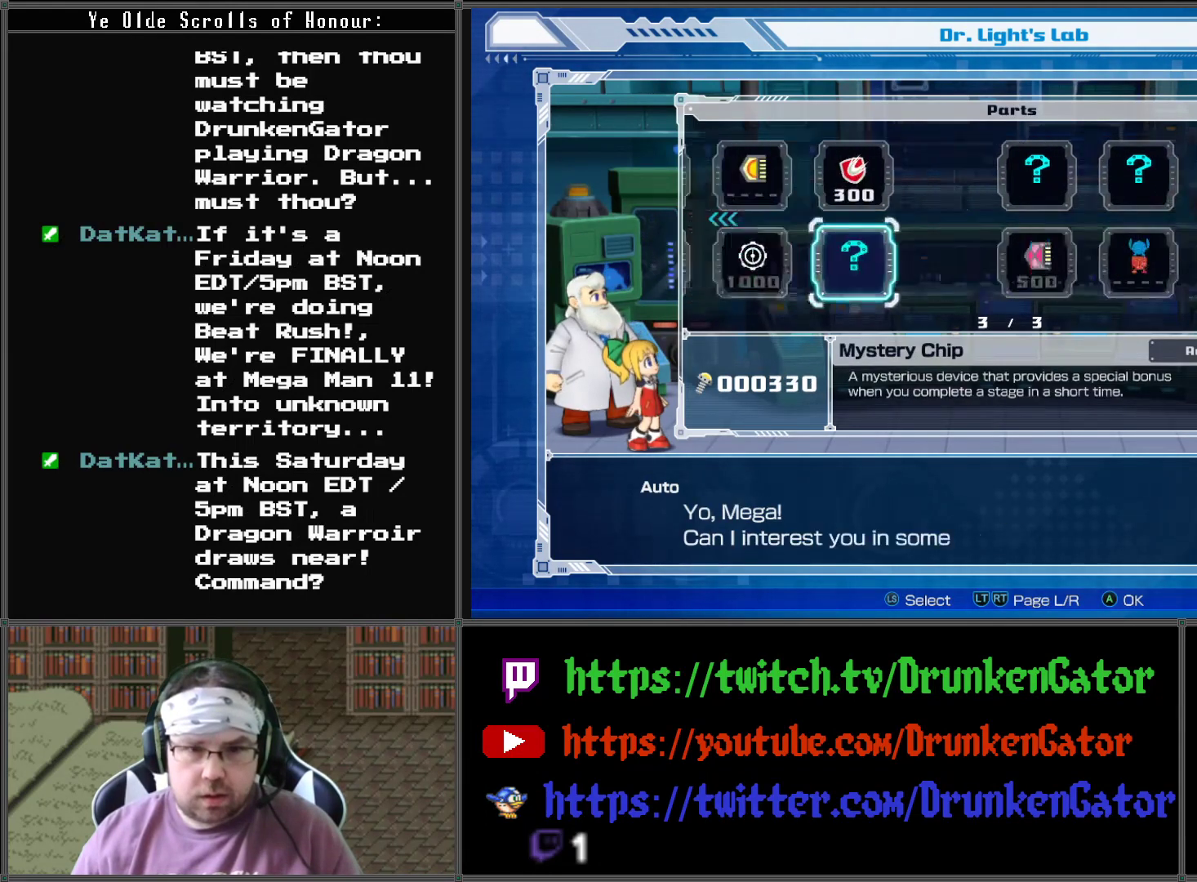
{"buttons": [], "left_stick": "center", "right_stick": "center", "events": [[367, "DPAD_RIGHT", "down"], [500, "DPAD_RIGHT", "up"]]}
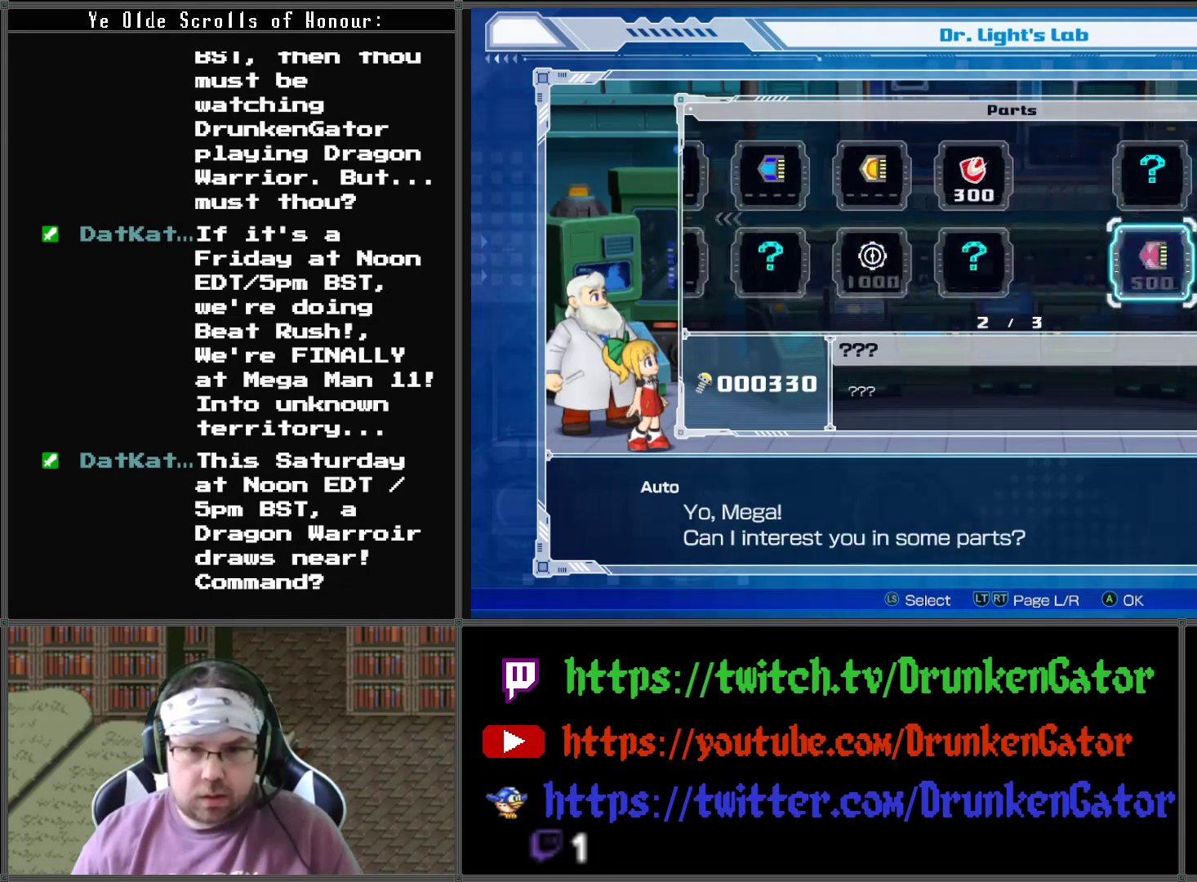
{"buttons": [], "left_stick": "center", "right_stick": "center", "events": []}
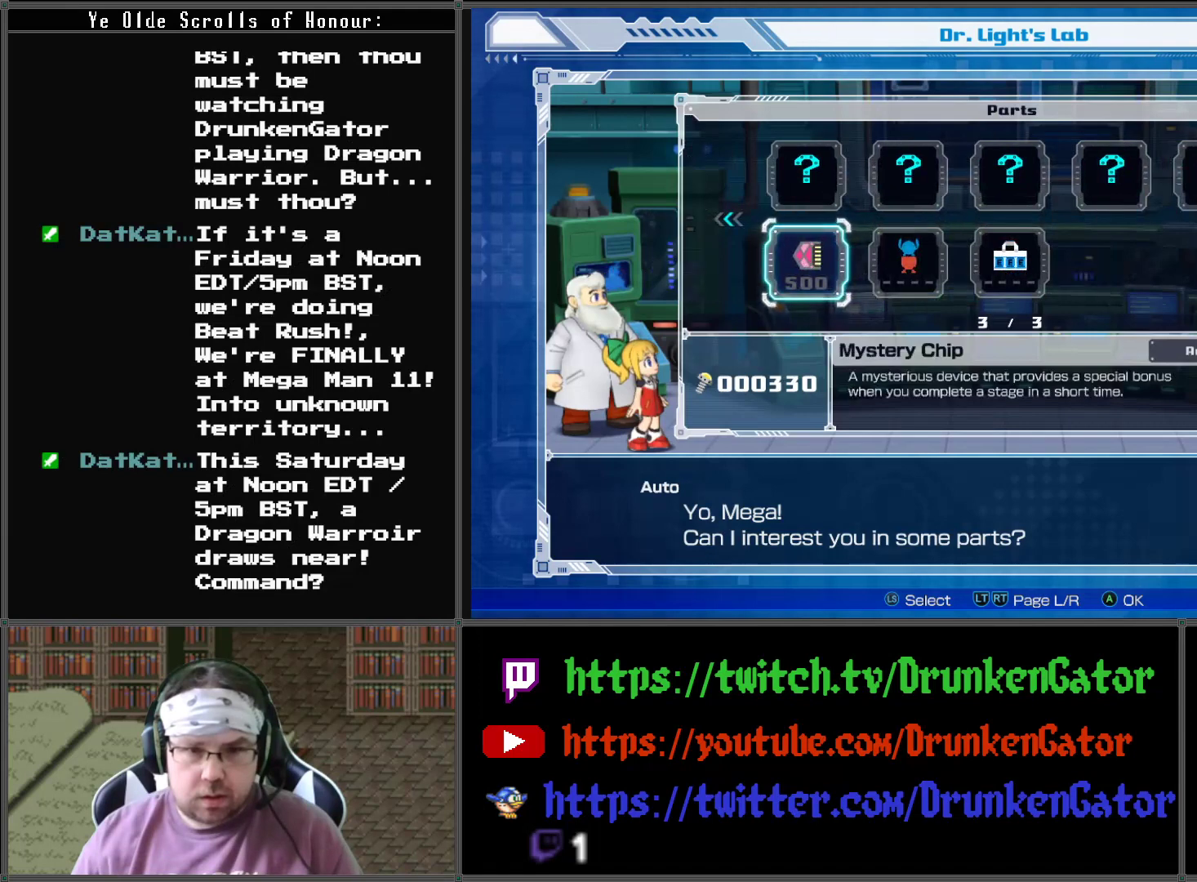
{"buttons": [], "left_stick": "center", "right_stick": "center", "events": []}
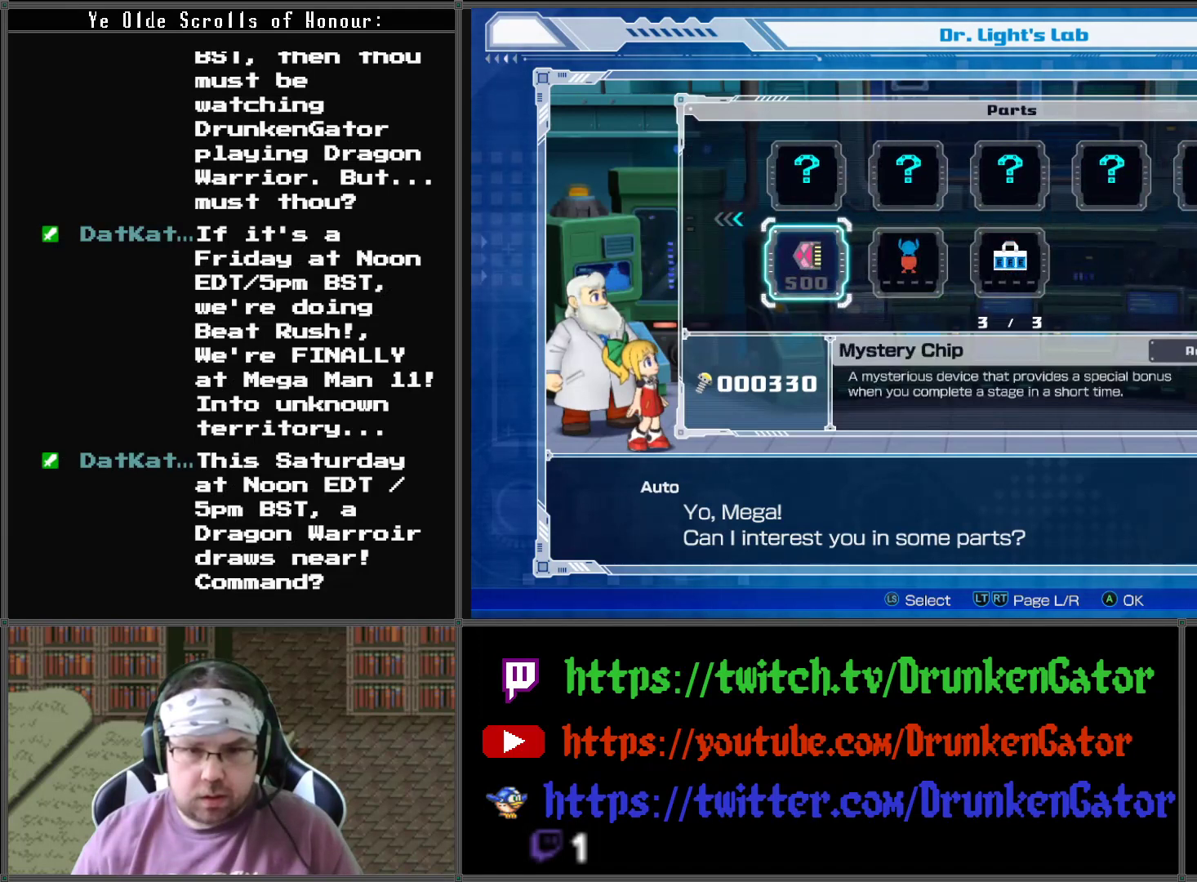
{"buttons": ["DPAD_LEFT"], "left_stick": "center", "right_stick": "center", "events": [[300, "DPAD_LEFT", "down"], [400, "DPAD_LEFT", "up"], [500, "DPAD_LEFT", "down"]]}
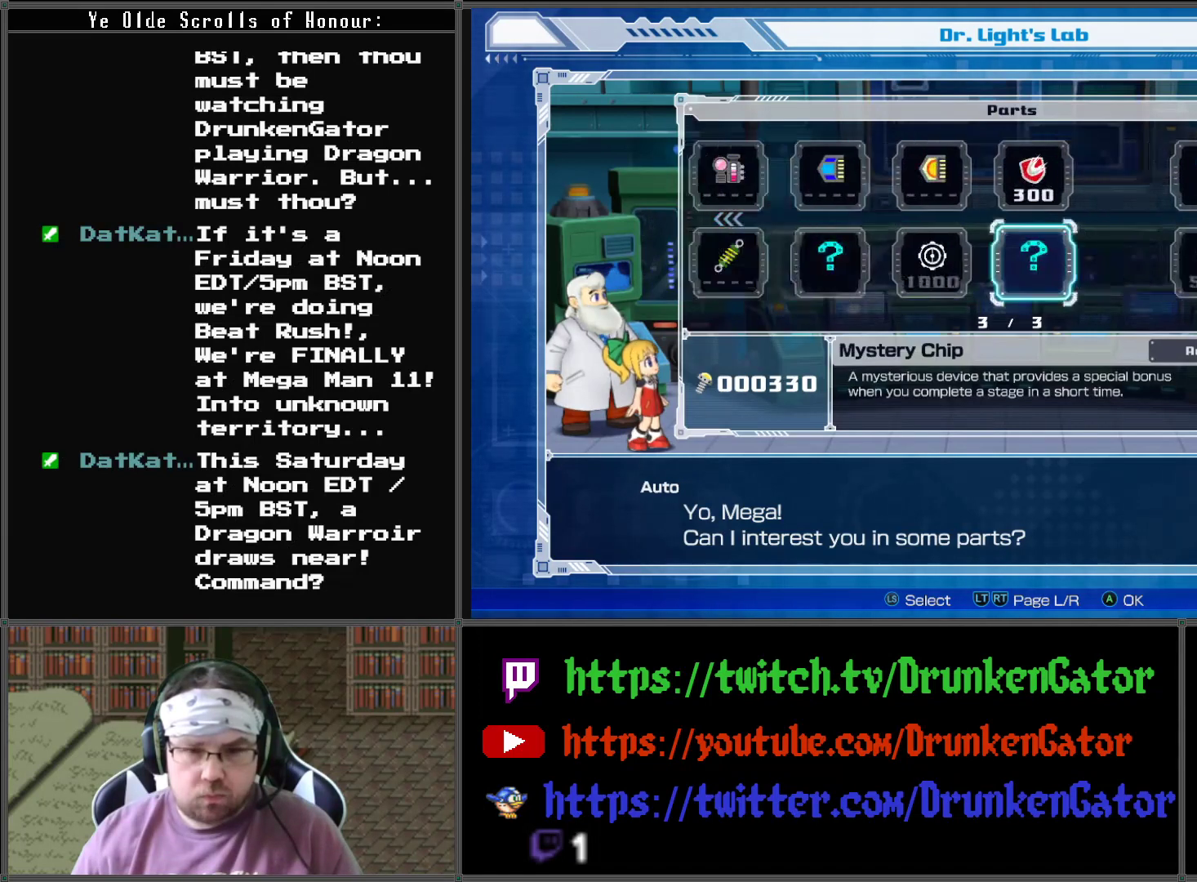
{"buttons": ["DPAD_LEFT"], "left_stick": "center", "right_stick": "center", "events": [[133, "DPAD_LEFT", "up"], [233, "DPAD_LEFT", "down"], [333, "DPAD_LEFT", "up"], [467, "DPAD_LEFT", "down"]]}
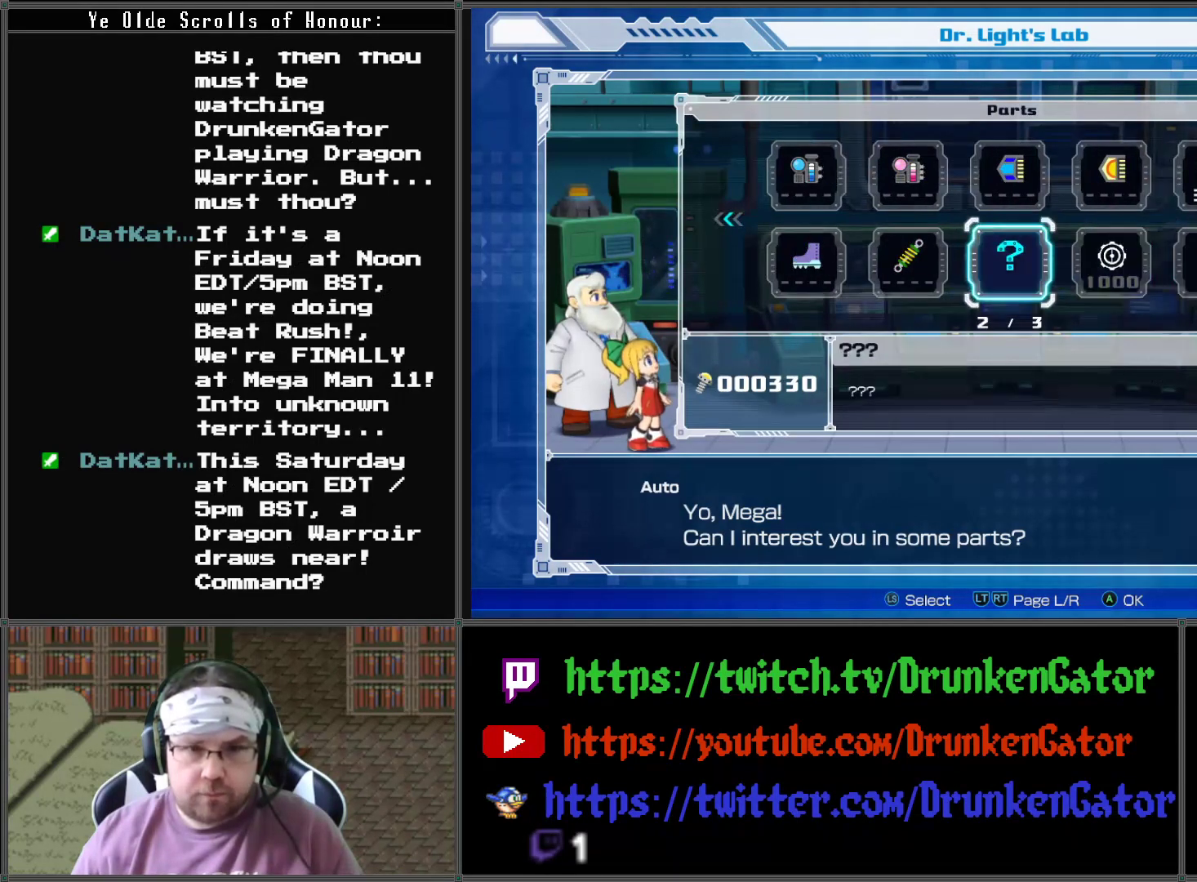
{"buttons": [], "left_stick": "center", "right_stick": "center", "events": [[100, "DPAD_LEFT", "up"]]}
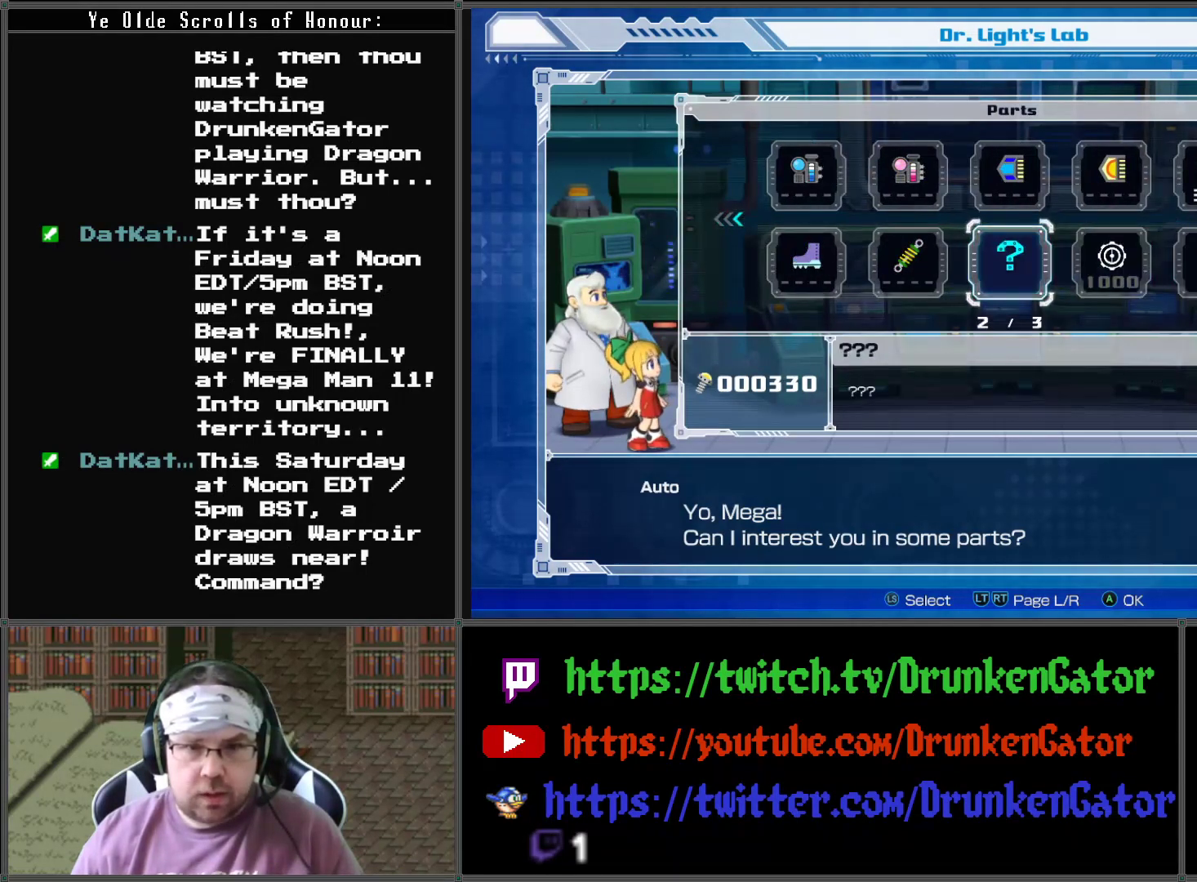
{"buttons": [], "left_stick": "center", "right_stick": "center", "events": [[167, "DPAD_LEFT", "down"], [267, "DPAD_LEFT", "up"], [367, "DPAD_LEFT", "down"], [467, "DPAD_LEFT", "up"]]}
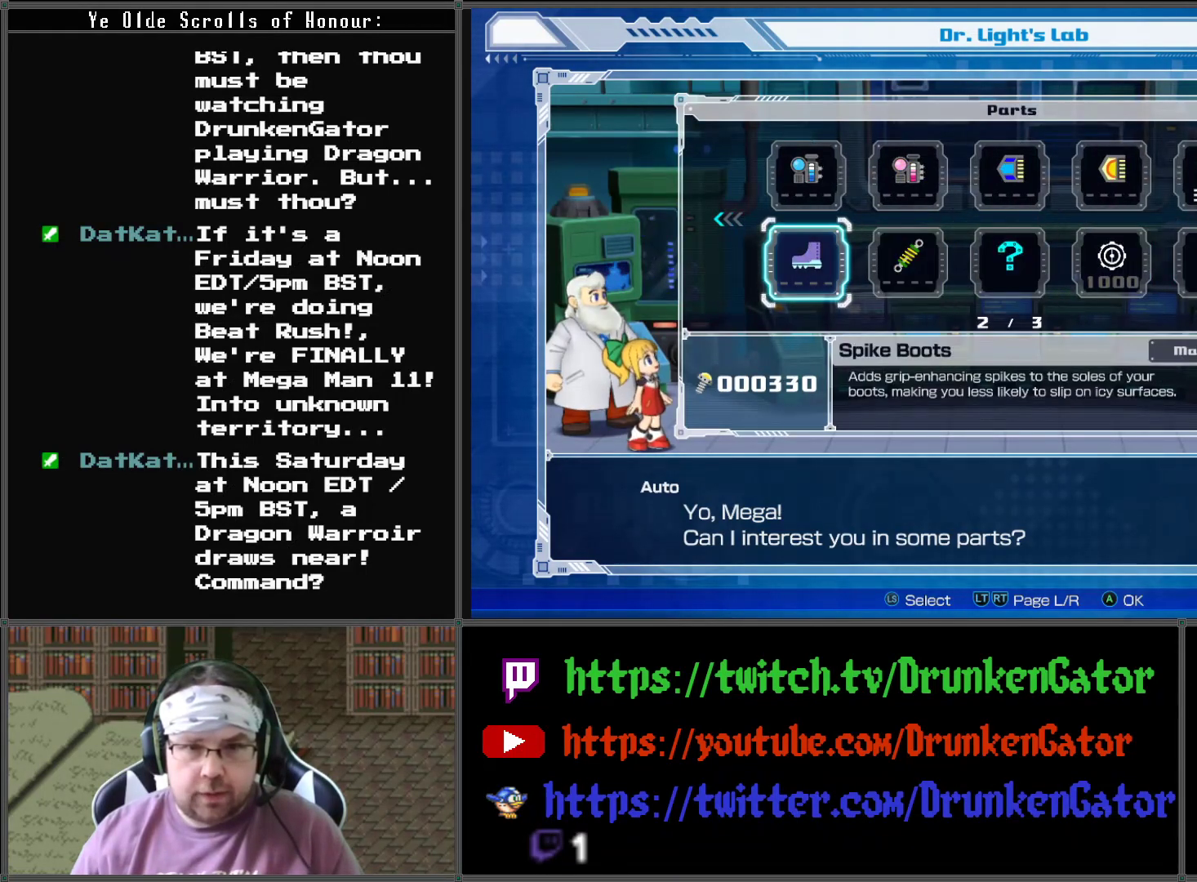
{"buttons": [], "left_stick": "center", "right_stick": "center", "events": [[300, "DPAD_LEFT", "down"], [433, "DPAD_LEFT", "up"]]}
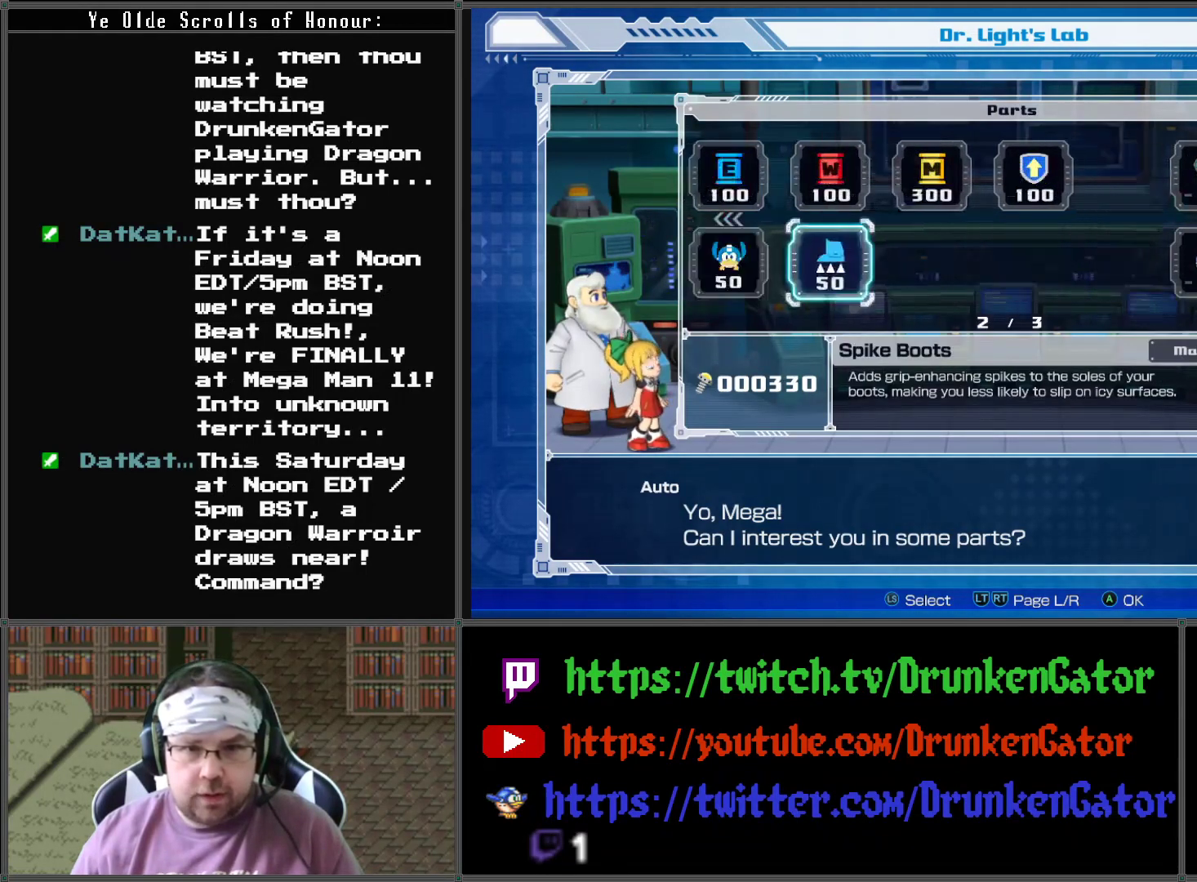
{"buttons": [], "left_stick": "center", "right_stick": "center", "events": [[100, "DPAD_LEFT", "down"], [200, "DPAD_LEFT", "up"], [367, "DPAD_LEFT", "down"], [467, "DPAD_LEFT", "up"]]}
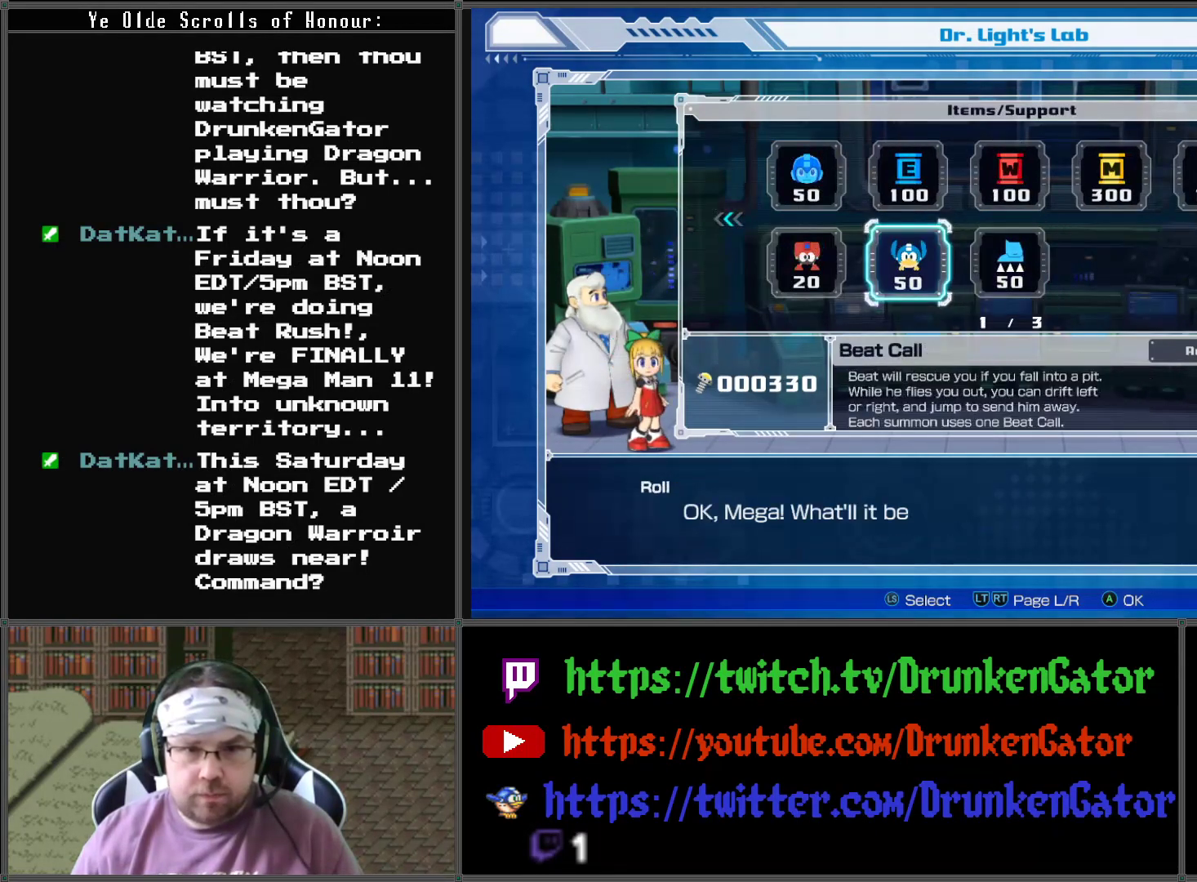
{"buttons": [], "left_stick": "center", "right_stick": "center", "events": [[233, "DPAD_UP", "down"], [333, "DPAD_UP", "up"]]}
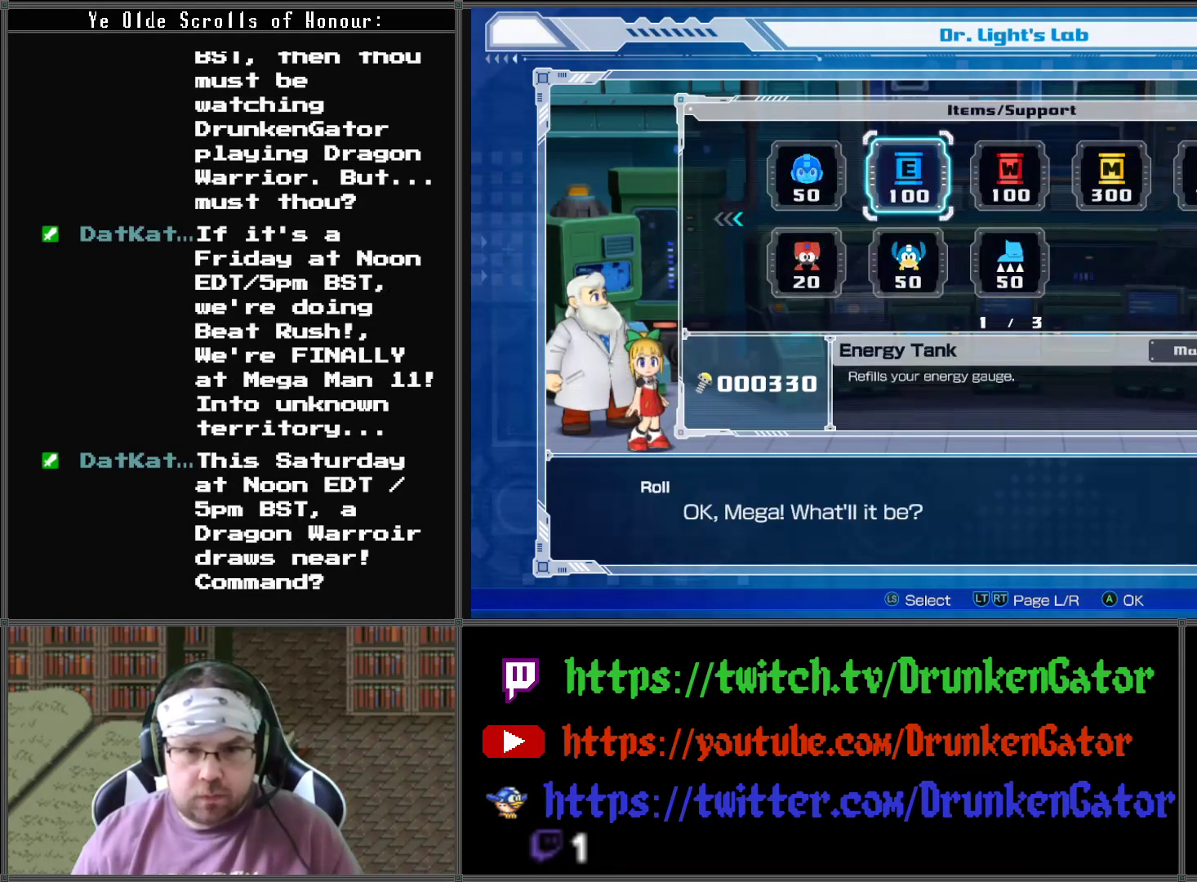
{"buttons": [], "left_stick": "center", "right_stick": "center", "events": []}
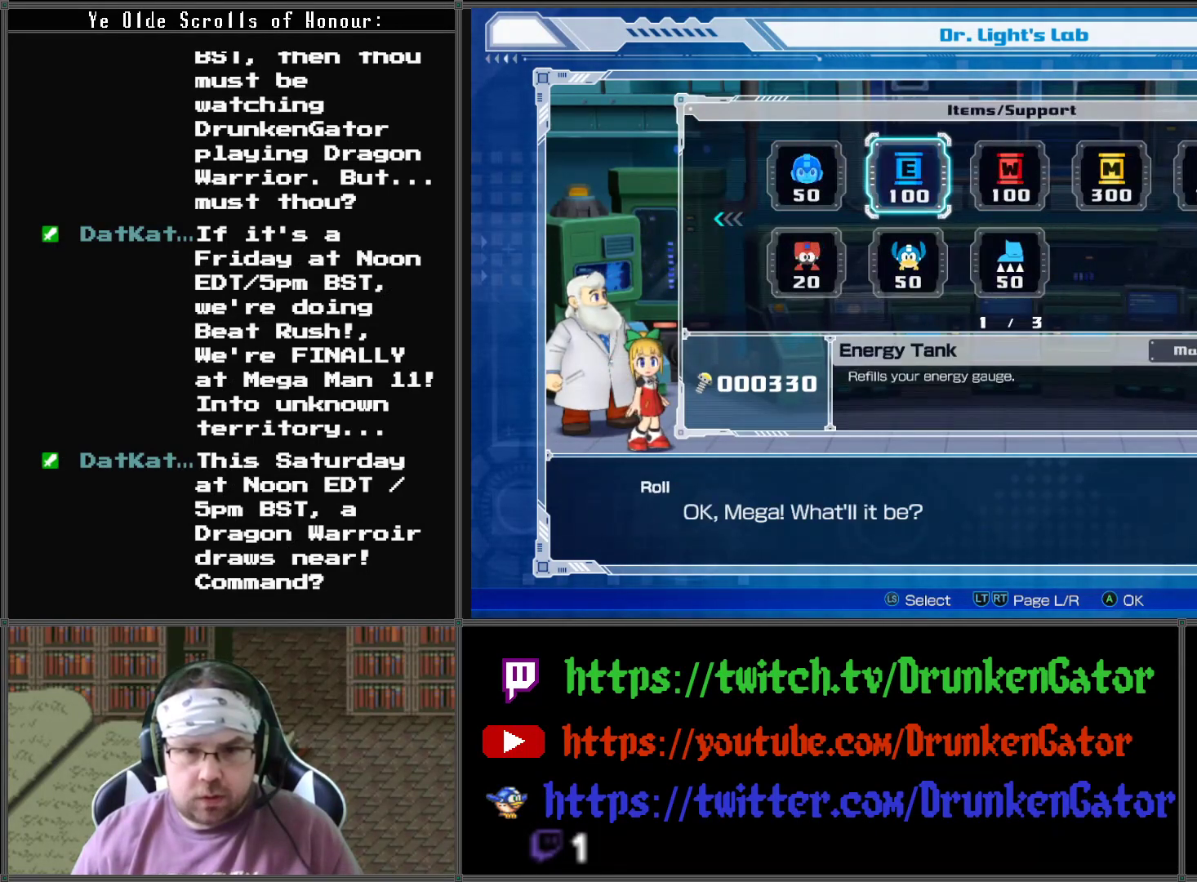
{"buttons": [], "left_stick": "center", "right_stick": "center", "events": []}
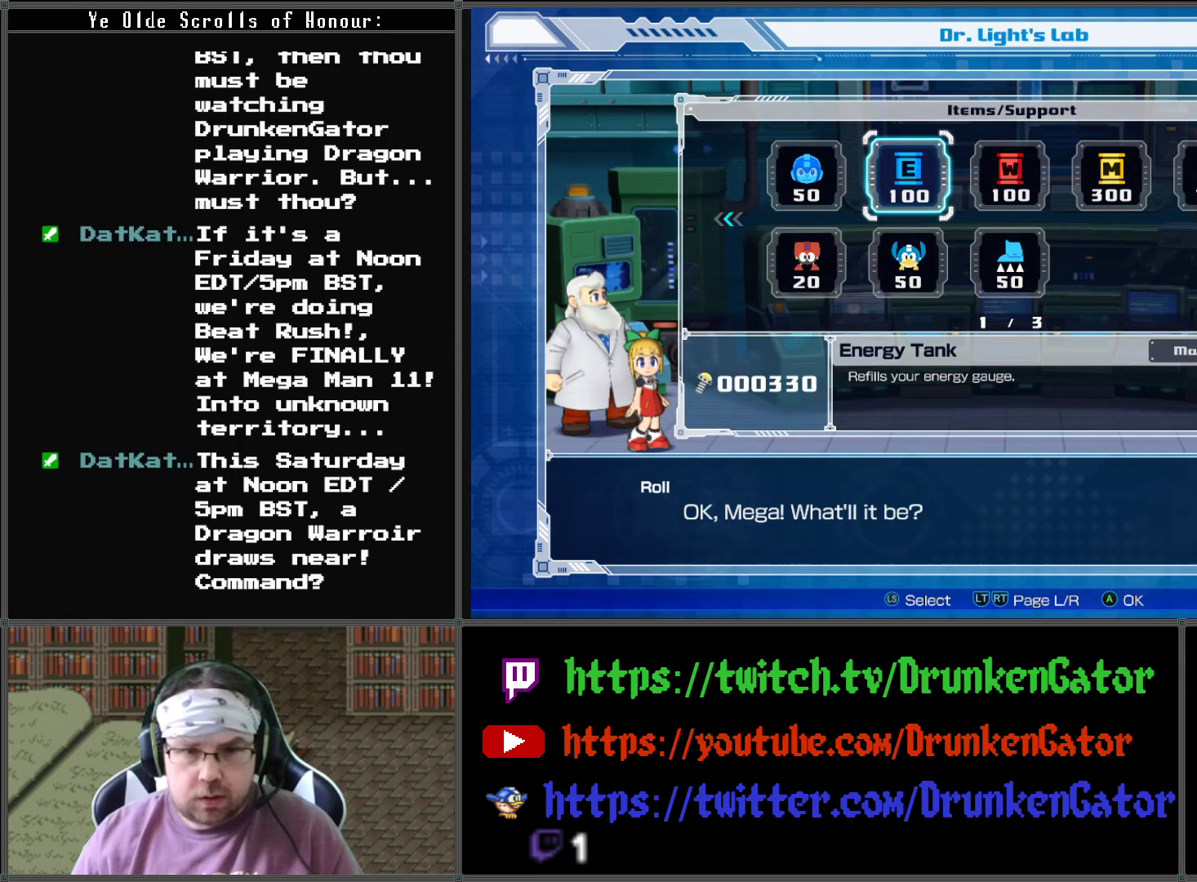
{"buttons": ["DPAD_UP"], "left_stick": "center", "right_stick": "center", "events": [[200, "DPAD_DOWN", "down"], [300, "DPAD_DOWN", "up"], [467, "DPAD_UP", "down"]]}
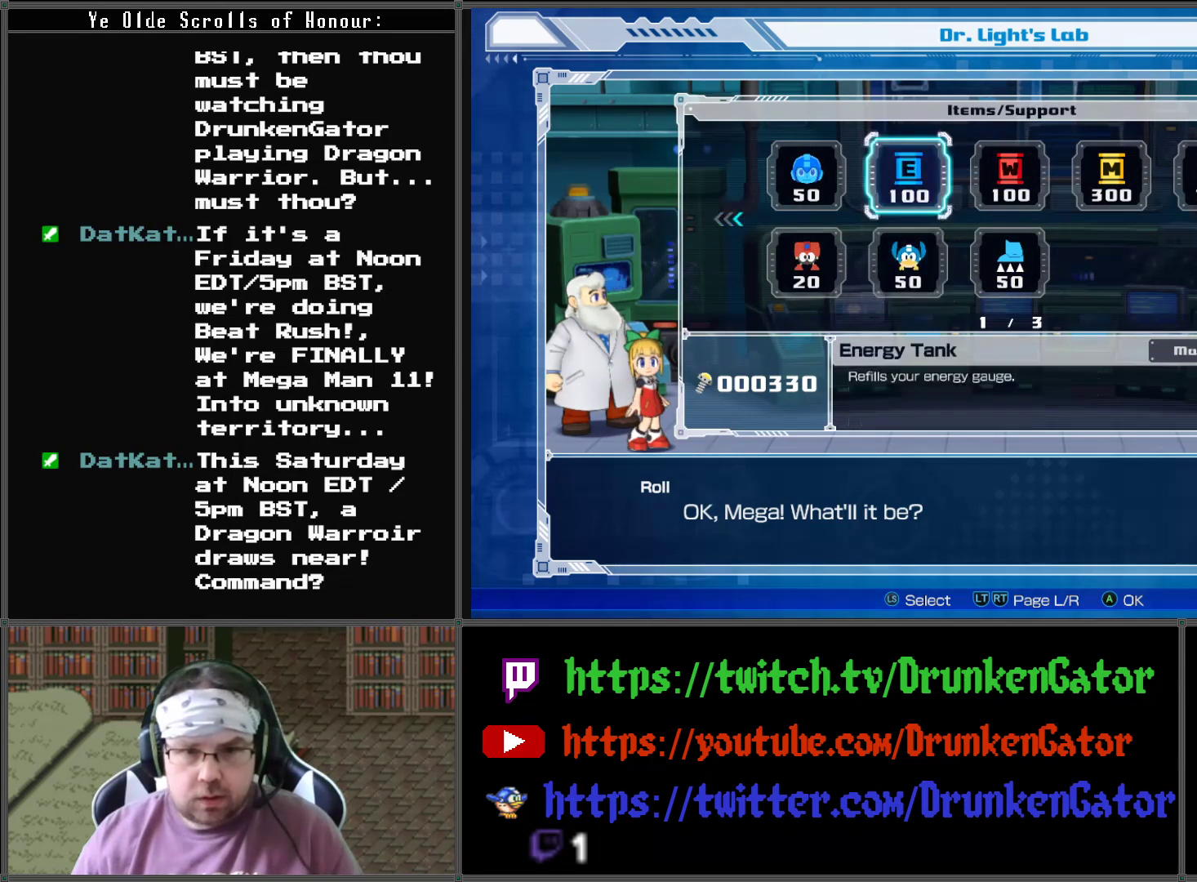
{"buttons": [], "left_stick": "center", "right_stick": "center", "events": [[67, "DPAD_UP", "up"], [467, "DPAD_RIGHT", "down"], [500, "DPAD_RIGHT", "up"]]}
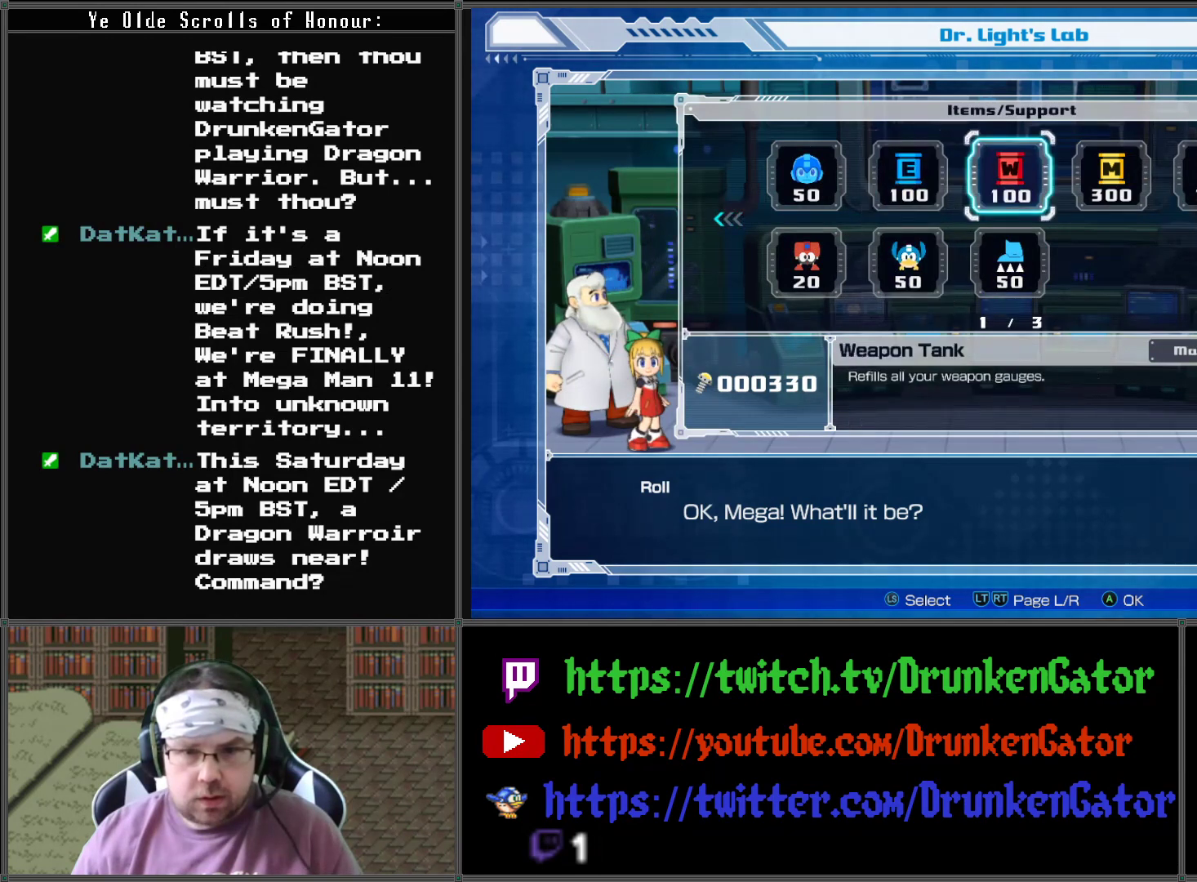
{"buttons": [], "left_stick": "center", "right_stick": "center", "events": [[133, "DPAD_RIGHT", "down"], [233, "DPAD_RIGHT", "up"]]}